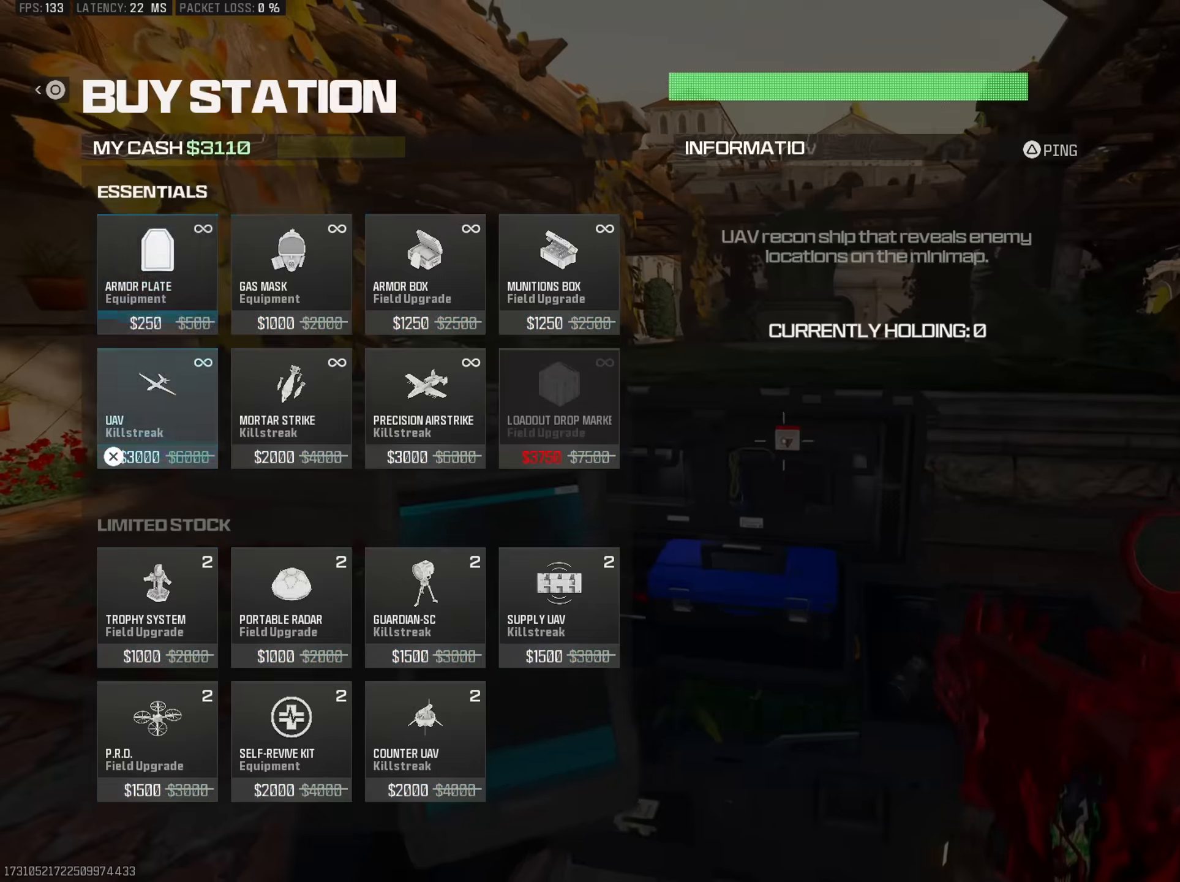
Gameplay with a controller (PlayStation layout); each line is a JSON object with the inputs held at the frame after it. "events" lists button and stick changes between this image and that frame as [ms after this image, input, new state], when the widget could be followed in between.
{"buttons": [], "left_stick": "down-left", "right_stick": "left", "events": [[17, "CROSS", "down"], [34, "DPAD_DOWN", "up"], [101, "CROSS", "up"], [184, "CIRCLE", "down"], [251, "CIRCLE", "up"], [317, "CIRCLE", "down"], [367, "CIRCLE", "up"], [367, "left_stick", "down"], [451, "left_stick", "down-left"], [468, "right_stick", "left"]]}
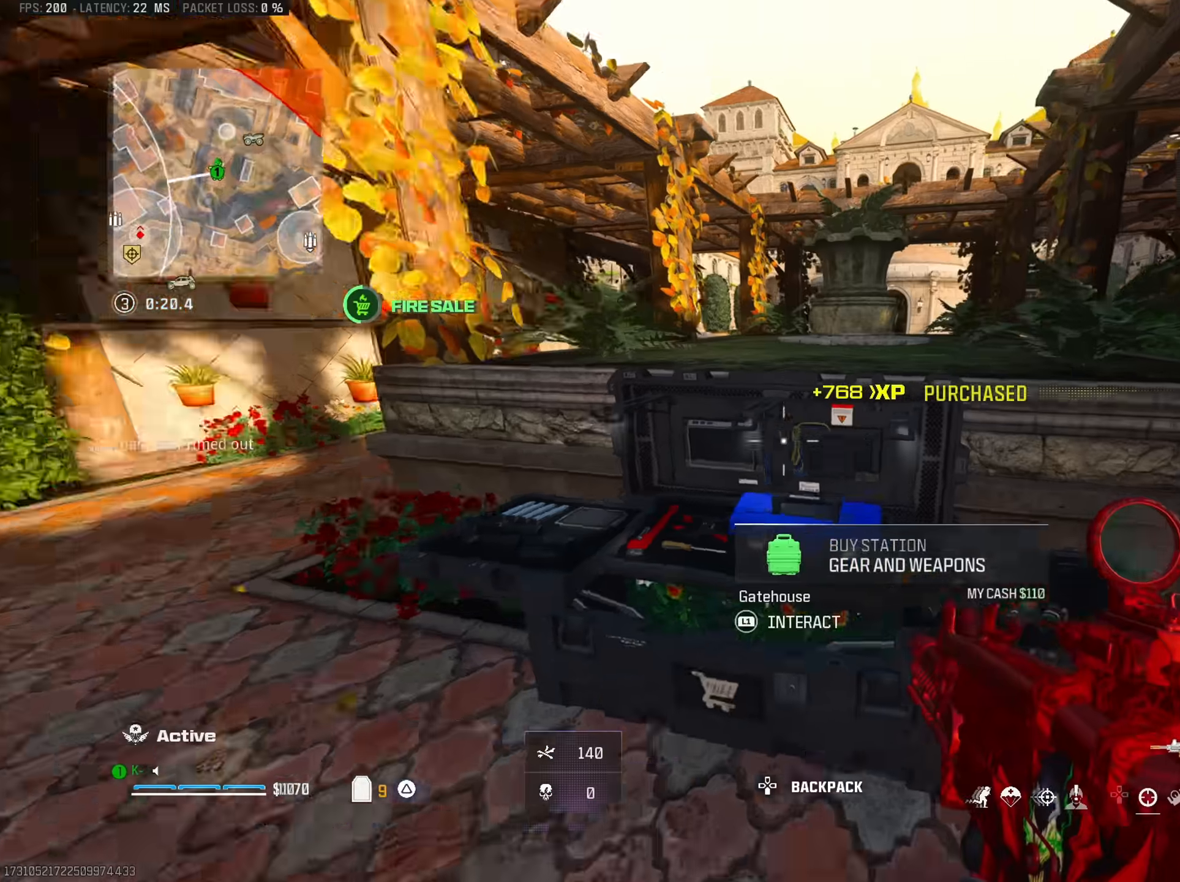
{"buttons": [], "left_stick": "up-left", "right_stick": "up-right", "events": [[50, "TRIANGLE", "down"], [117, "TRIANGLE", "up"], [167, "left_stick", "up-left"], [183, "TRIANGLE", "down"], [217, "L3", "down"], [284, "TRIANGLE", "up"], [300, "right_stick", "up"], [334, "L3", "up"], [400, "right_stick", "center"], [484, "right_stick", "up-right"]]}
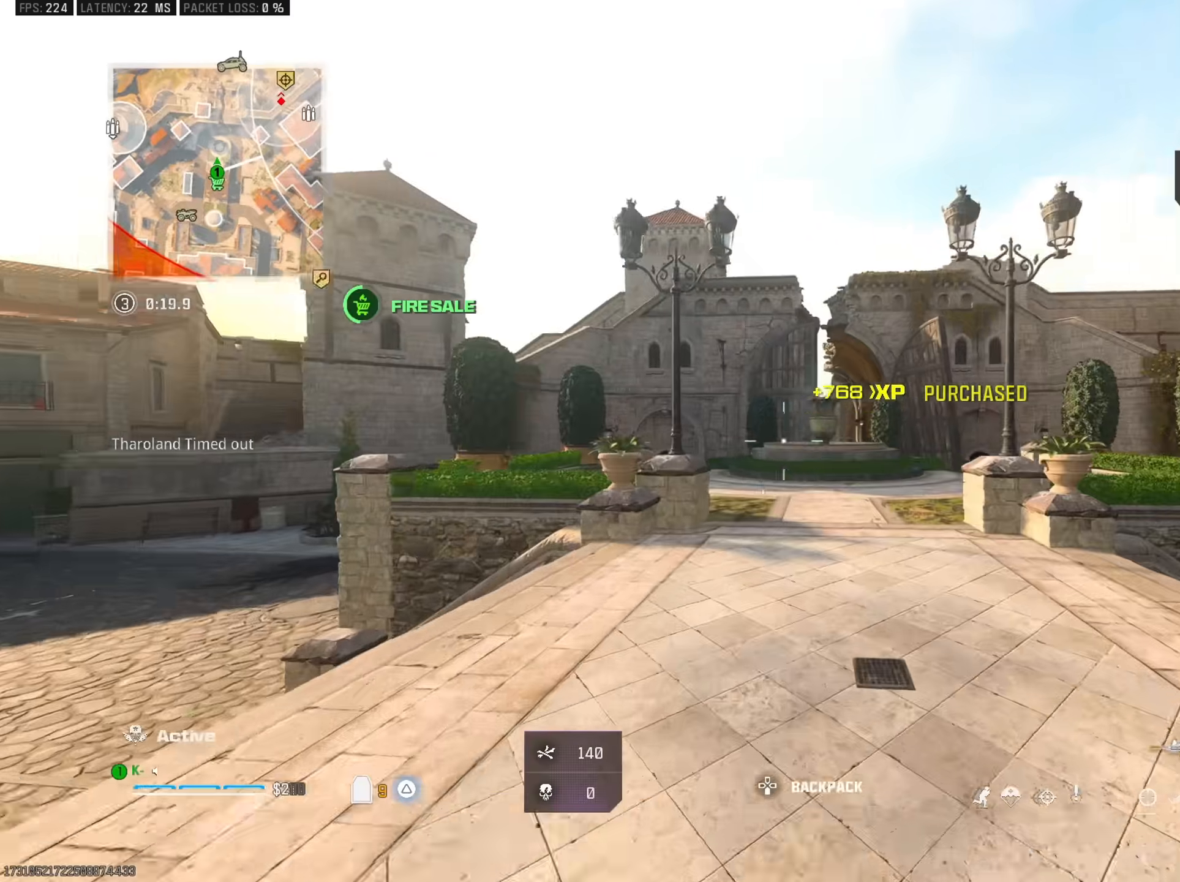
{"buttons": [], "left_stick": "up", "right_stick": "up", "events": [[17, "CROSS", "down"], [84, "right_stick", "center"], [151, "CROSS", "up"], [267, "right_stick", "right"], [284, "left_stick", "up"], [334, "TRIANGLE", "down"], [384, "right_stick", "center"], [434, "TRIANGLE", "up"], [501, "right_stick", "up"]]}
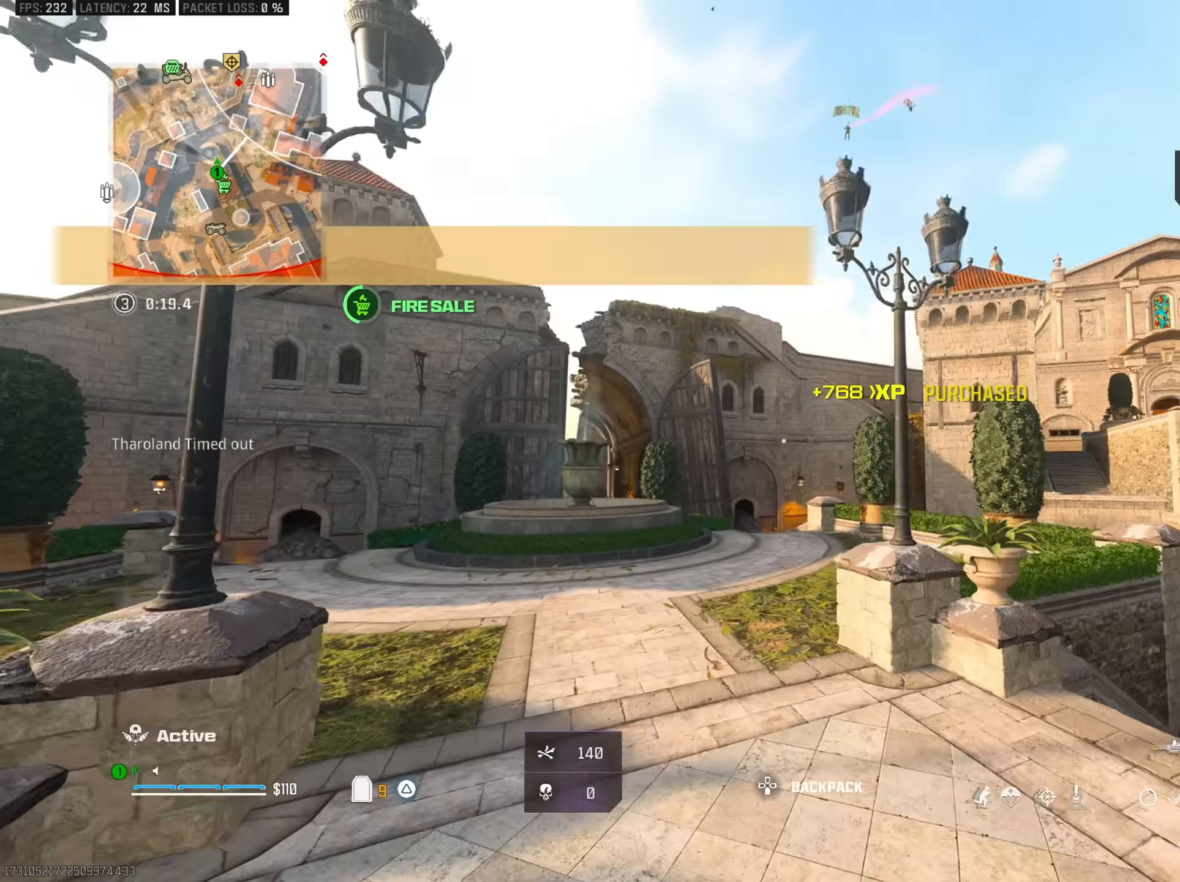
{"buttons": ["CROSS", "L2"], "left_stick": "up", "right_stick": "up", "events": [[183, "R3", "down"], [300, "R3", "up"], [400, "L2", "down"], [434, "CROSS", "down"]]}
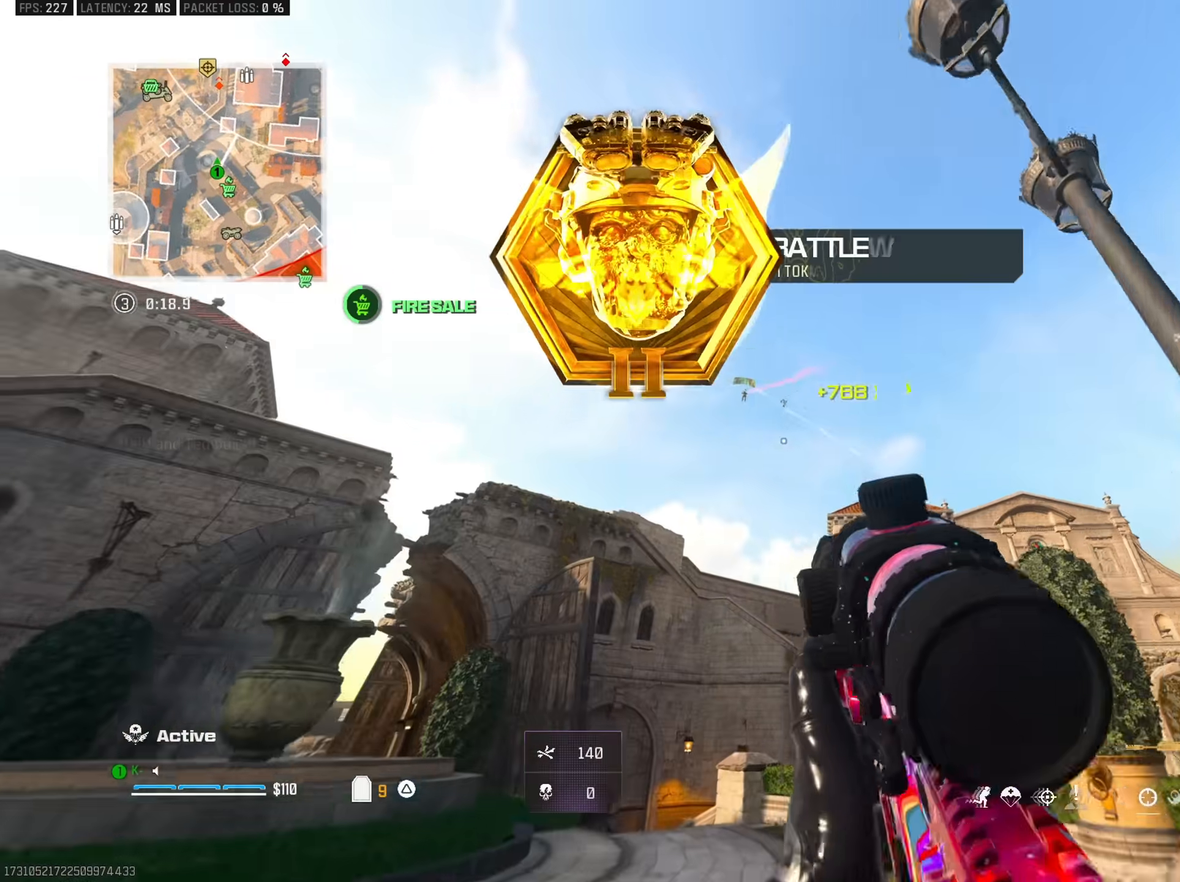
{"buttons": ["L2"], "left_stick": "up-right", "right_stick": "center", "events": [[34, "left_stick", "up-left"], [51, "CROSS", "up"], [217, "left_stick", "up"], [251, "right_stick", "up-left"], [334, "left_stick", "up-left"], [468, "left_stick", "up-right"], [484, "right_stick", "center"]]}
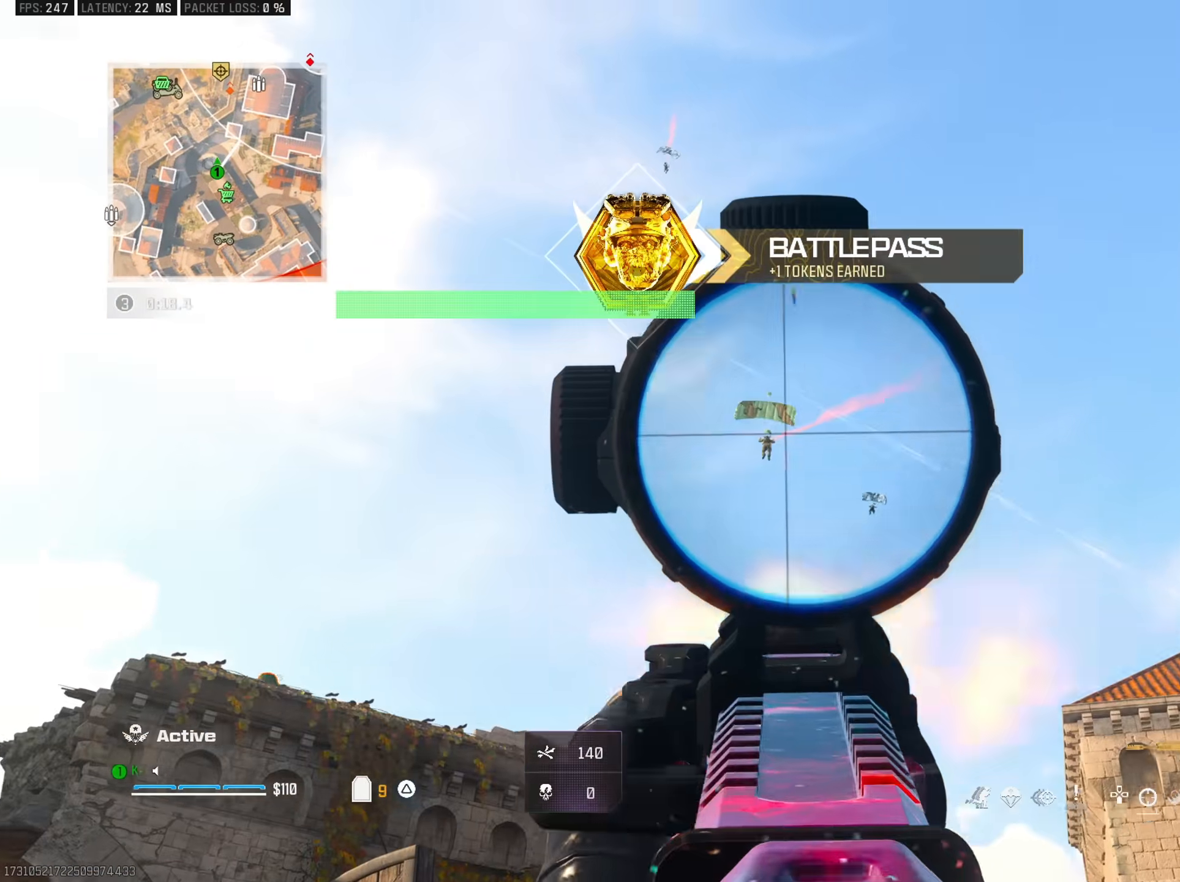
{"buttons": ["L2", "R2"], "left_stick": "center", "right_stick": "center", "events": [[17, "R2", "down"], [67, "left_stick", "up-left"], [83, "right_stick", "left"], [167, "right_stick", "down"], [234, "left_stick", "center"], [450, "right_stick", "center"]]}
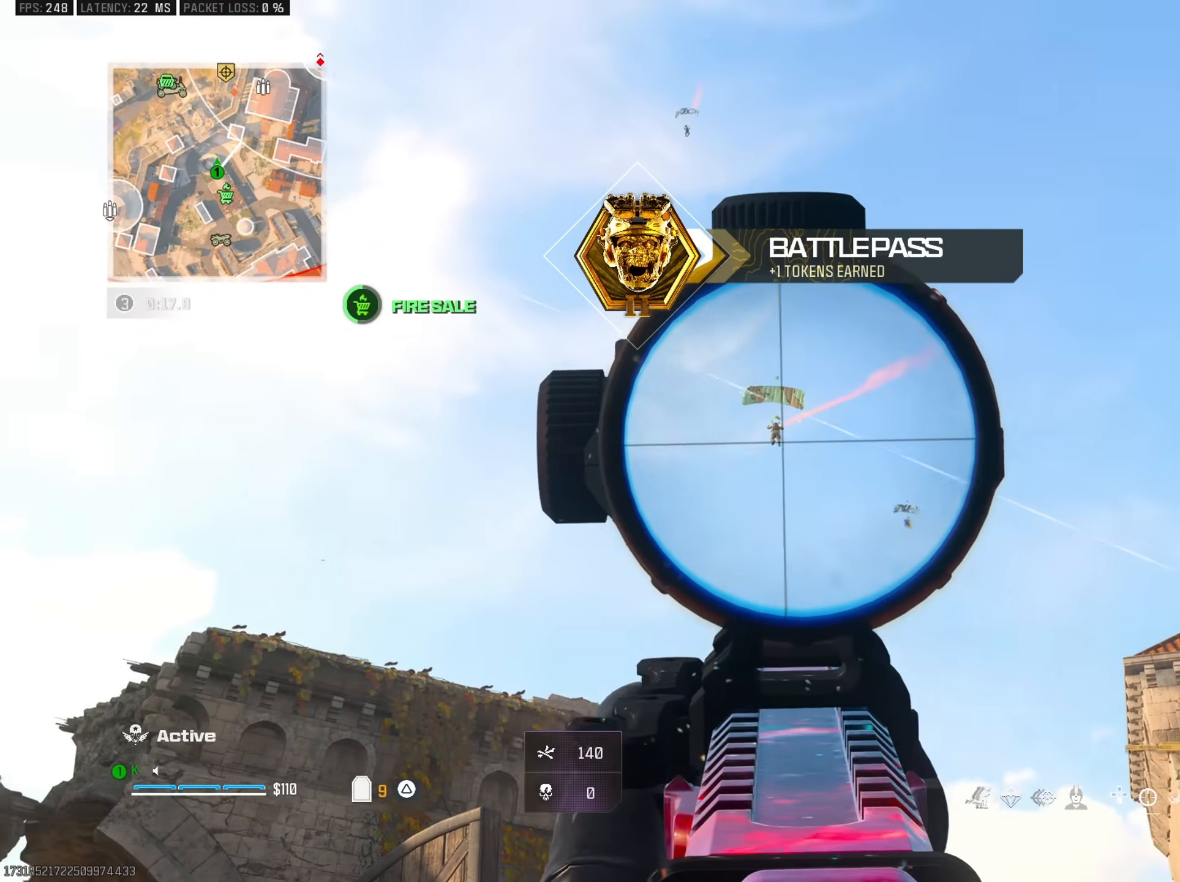
{"buttons": ["L2", "R2"], "left_stick": "left", "right_stick": "down", "events": [[34, "right_stick", "down"], [67, "left_stick", "left"], [151, "right_stick", "center"], [184, "left_stick", "center"], [217, "right_stick", "down"], [401, "left_stick", "left"]]}
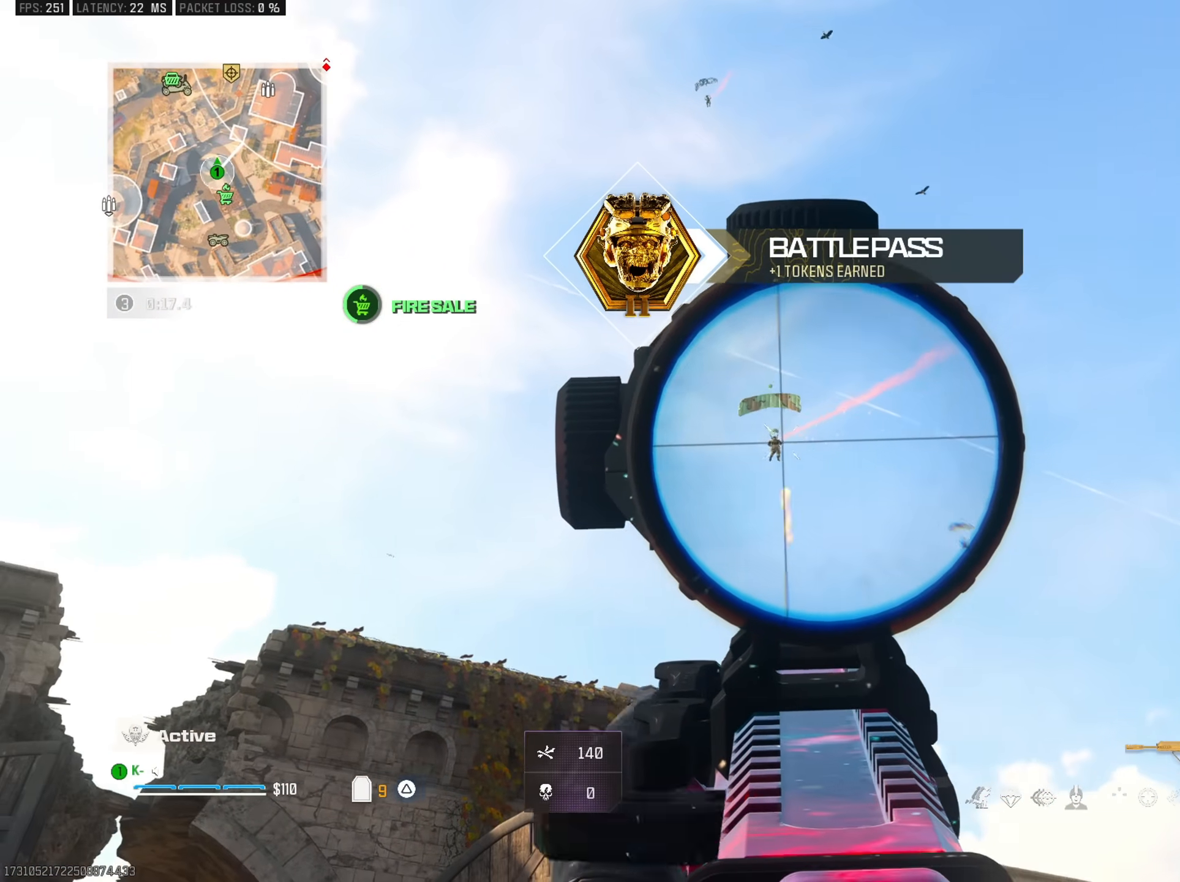
{"buttons": ["L2", "R2"], "left_stick": "left", "right_stick": "down", "events": [[17, "left_stick", "center"], [67, "left_stick", "left"], [67, "right_stick", "down-left"], [167, "right_stick", "down"], [217, "left_stick", "center"], [267, "right_stick", "down-left"], [350, "left_stick", "left"], [417, "right_stick", "down"]]}
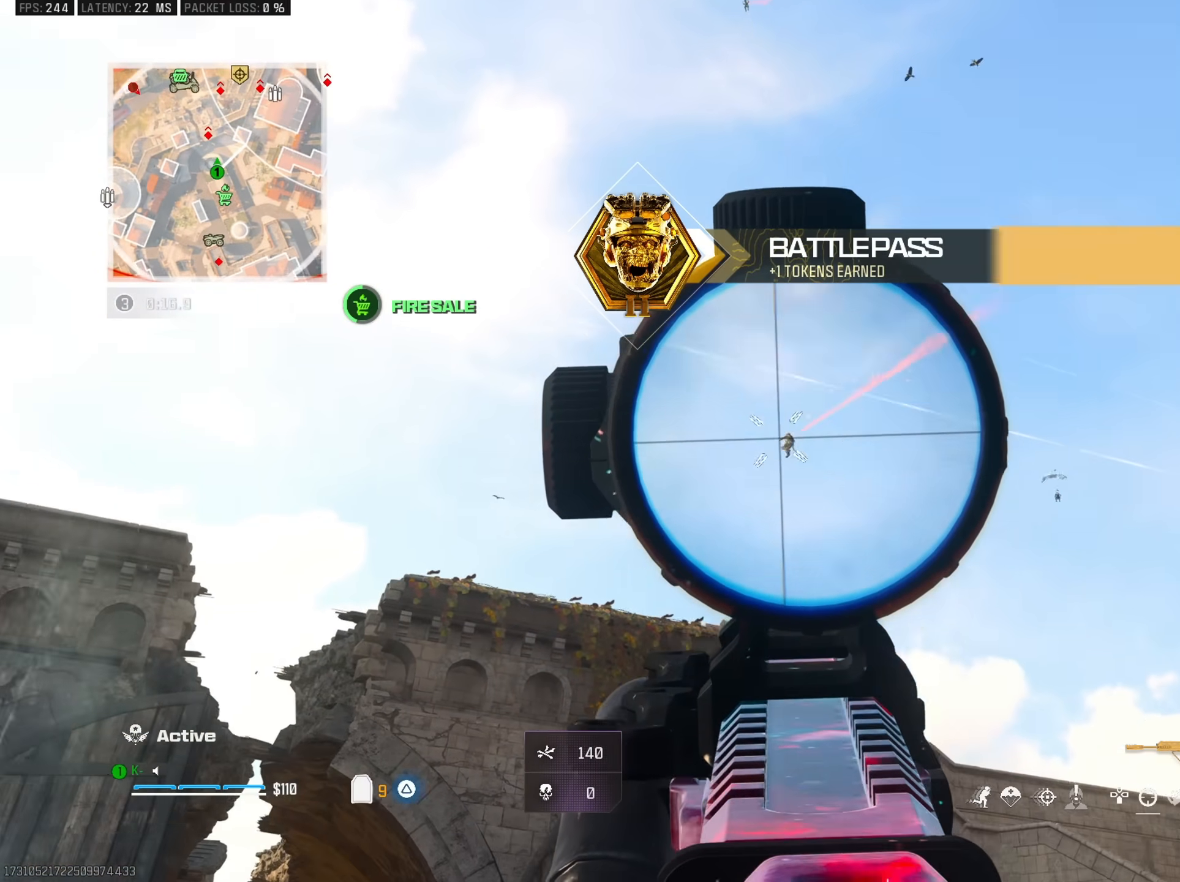
{"buttons": ["L2", "R2"], "left_stick": "center", "right_stick": "down-left", "events": [[34, "left_stick", "center"], [167, "right_stick", "down-left"]]}
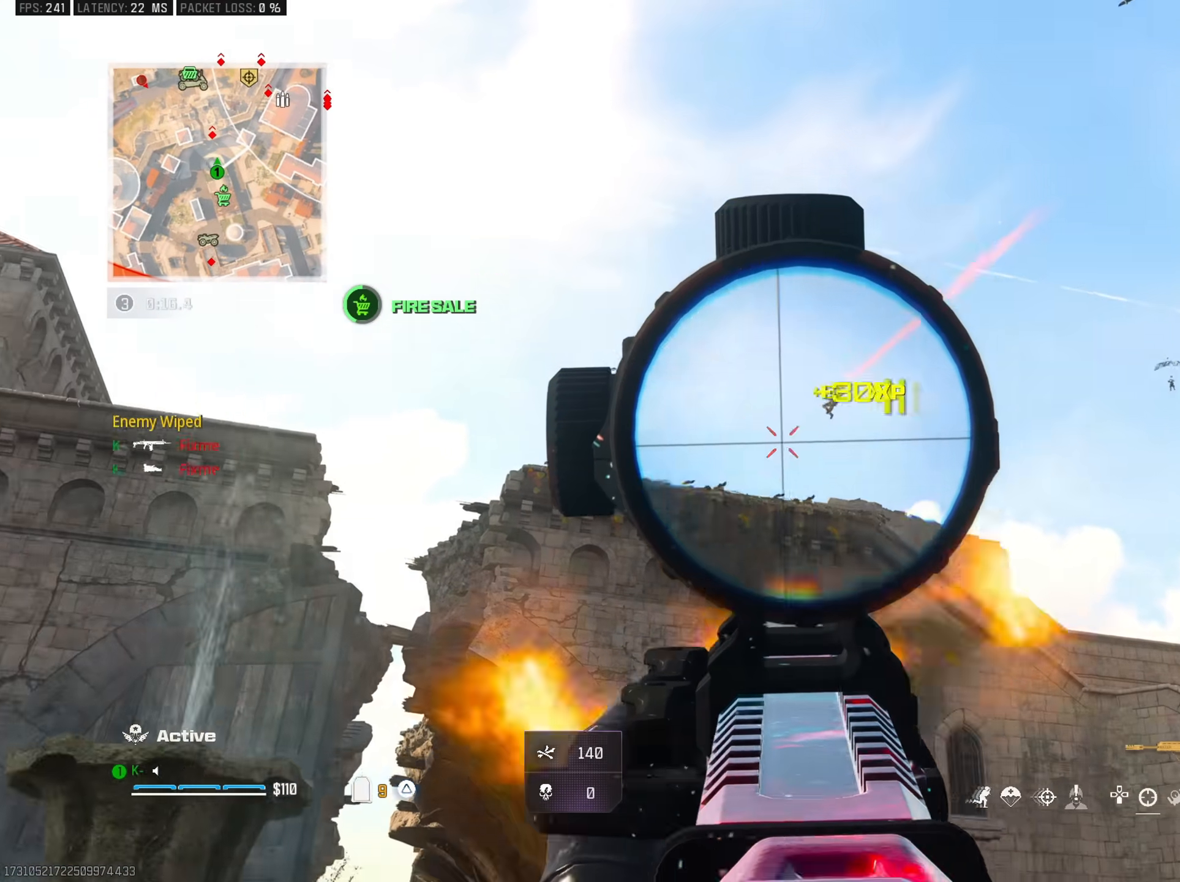
{"buttons": [], "left_stick": "up", "right_stick": "up-left", "events": [[83, "left_stick", "up-right"], [83, "right_stick", "down-right"], [100, "L2", "up"], [117, "R2", "up"], [183, "TRIANGLE", "down"], [217, "L3", "down"], [250, "left_stick", "up"], [284, "TRIANGLE", "up"], [317, "L3", "up"], [334, "right_stick", "down-left"], [367, "TRIANGLE", "down"], [400, "right_stick", "up-left"], [434, "TRIANGLE", "up"]]}
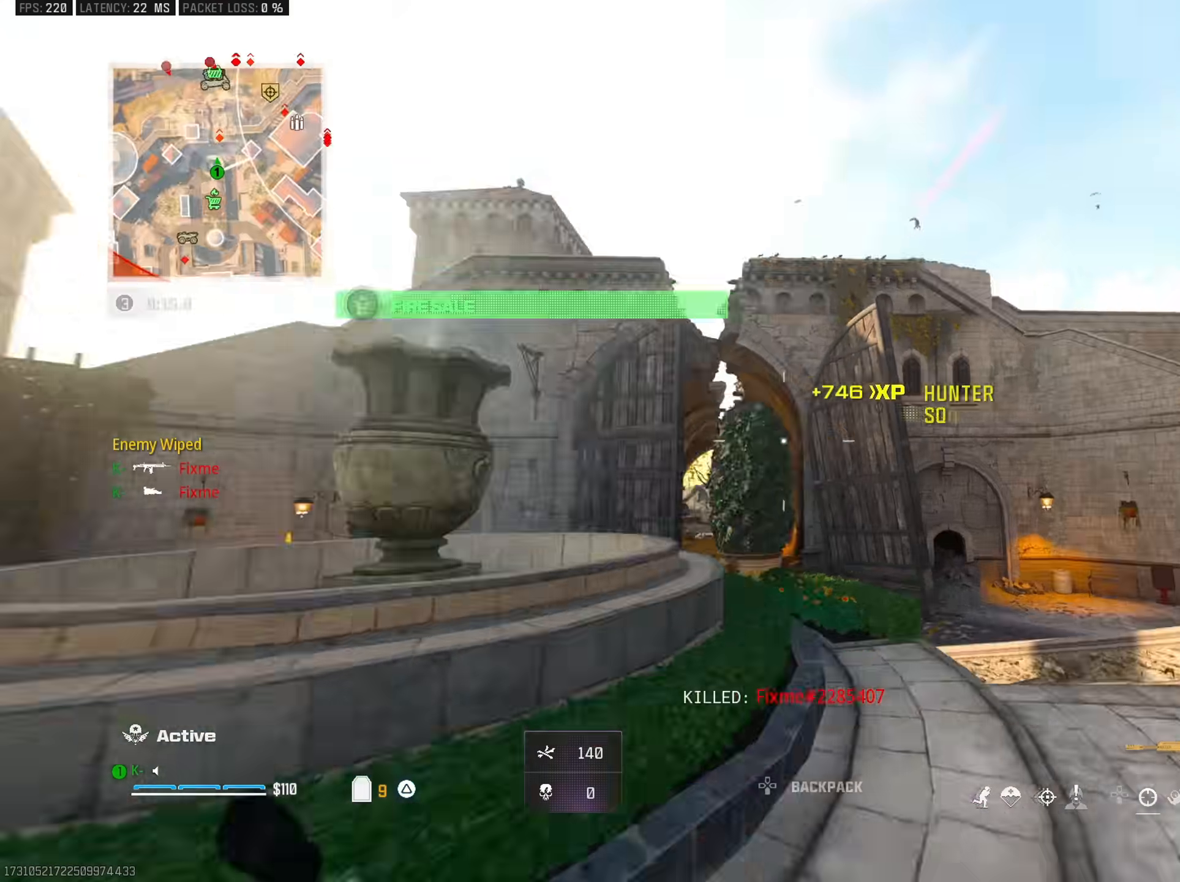
{"buttons": [], "left_stick": "up", "right_stick": "left", "events": [[34, "right_stick", "center"], [84, "right_stick", "down-right"], [167, "TRIANGLE", "down"], [251, "TRIANGLE", "up"], [334, "TRIANGLE", "down"], [384, "right_stick", "left"], [434, "TRIANGLE", "up"]]}
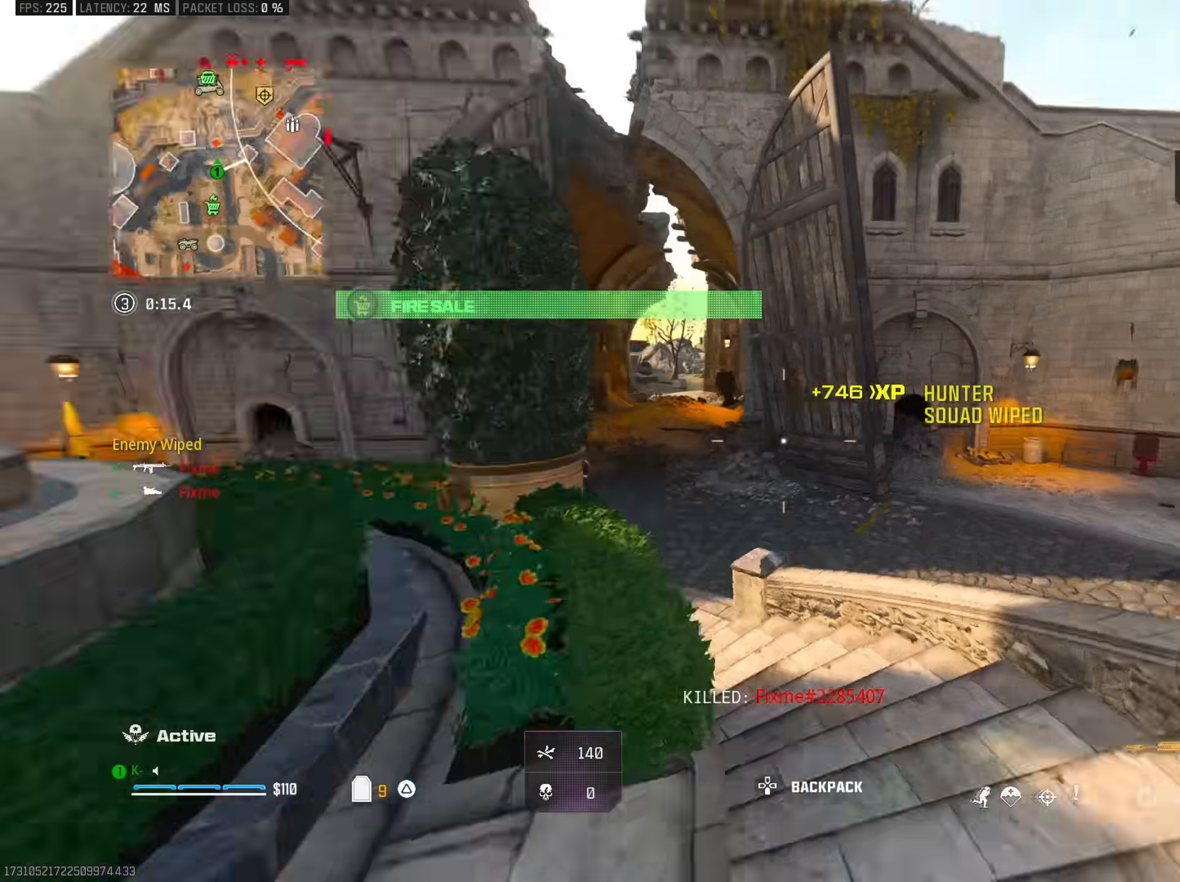
{"buttons": ["R3"], "left_stick": "up-right", "right_stick": "center", "events": [[33, "right_stick", "up"], [50, "CROSS", "down"], [117, "right_stick", "right"], [150, "CROSS", "up"], [183, "L1", "down"], [217, "right_stick", "down"], [300, "L1", "up"], [334, "R3", "down"], [350, "right_stick", "center"], [467, "left_stick", "up-right"]]}
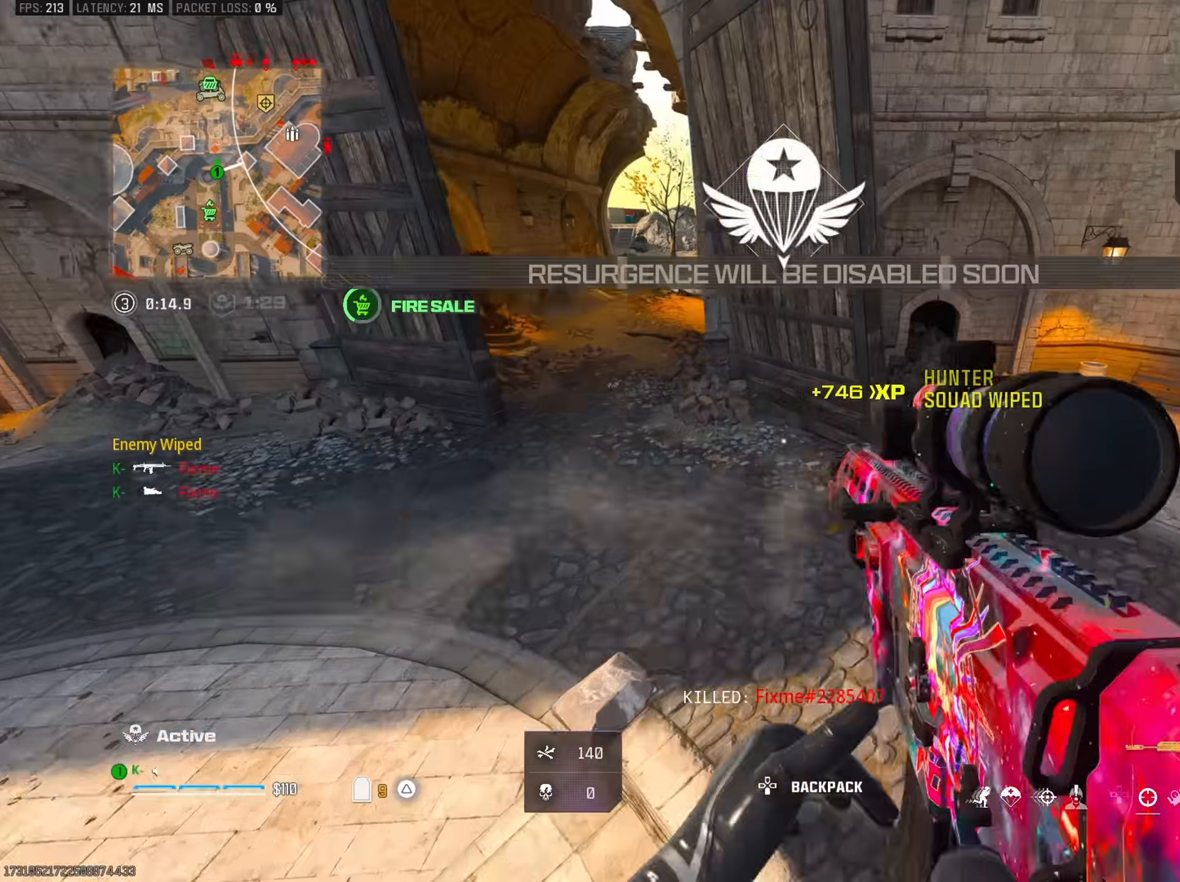
{"buttons": [], "left_stick": "up-right", "right_stick": "center", "events": [[234, "right_stick", "up-right"], [284, "R3", "up"], [384, "right_stick", "center"]]}
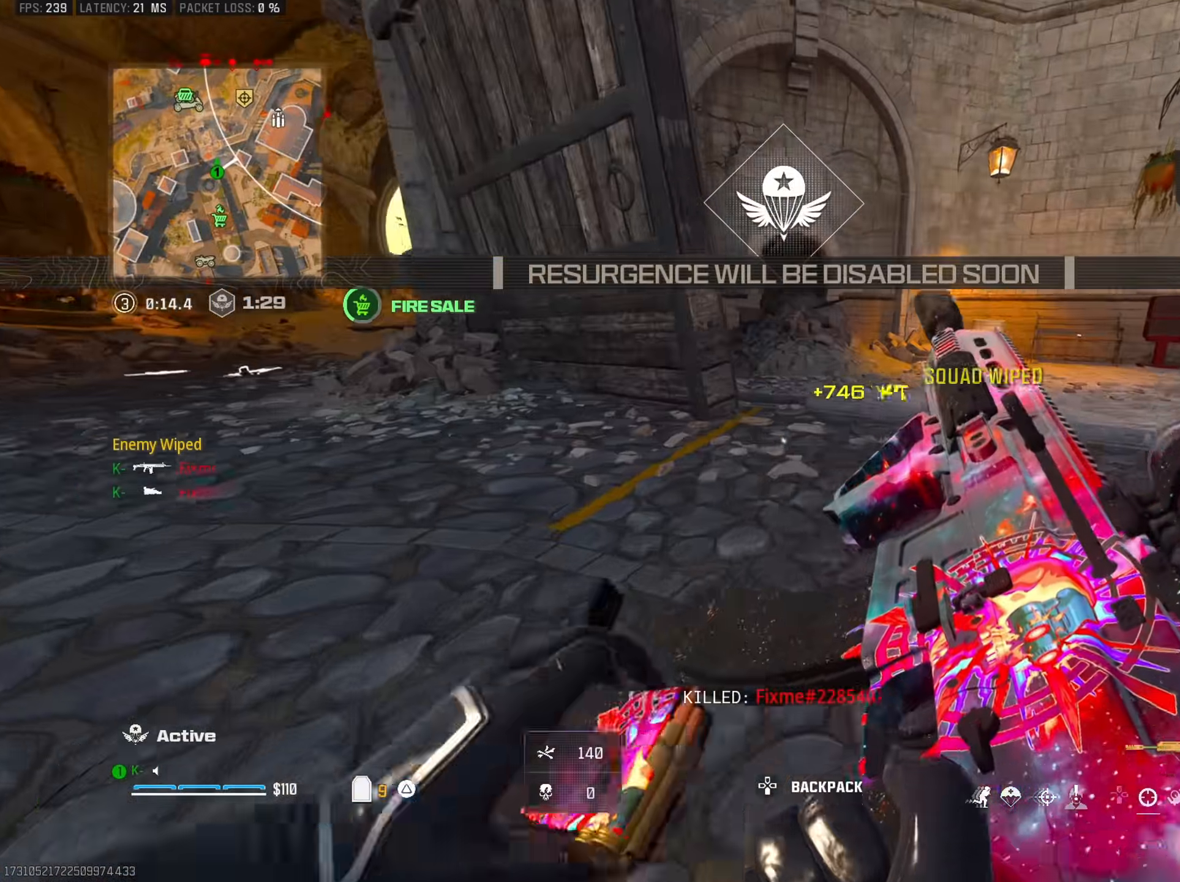
{"buttons": ["CROSS"], "left_stick": "up-left", "right_stick": "right", "events": [[133, "right_stick", "up-right"], [334, "right_stick", "right"], [400, "CROSS", "down"], [450, "left_stick", "up-left"]]}
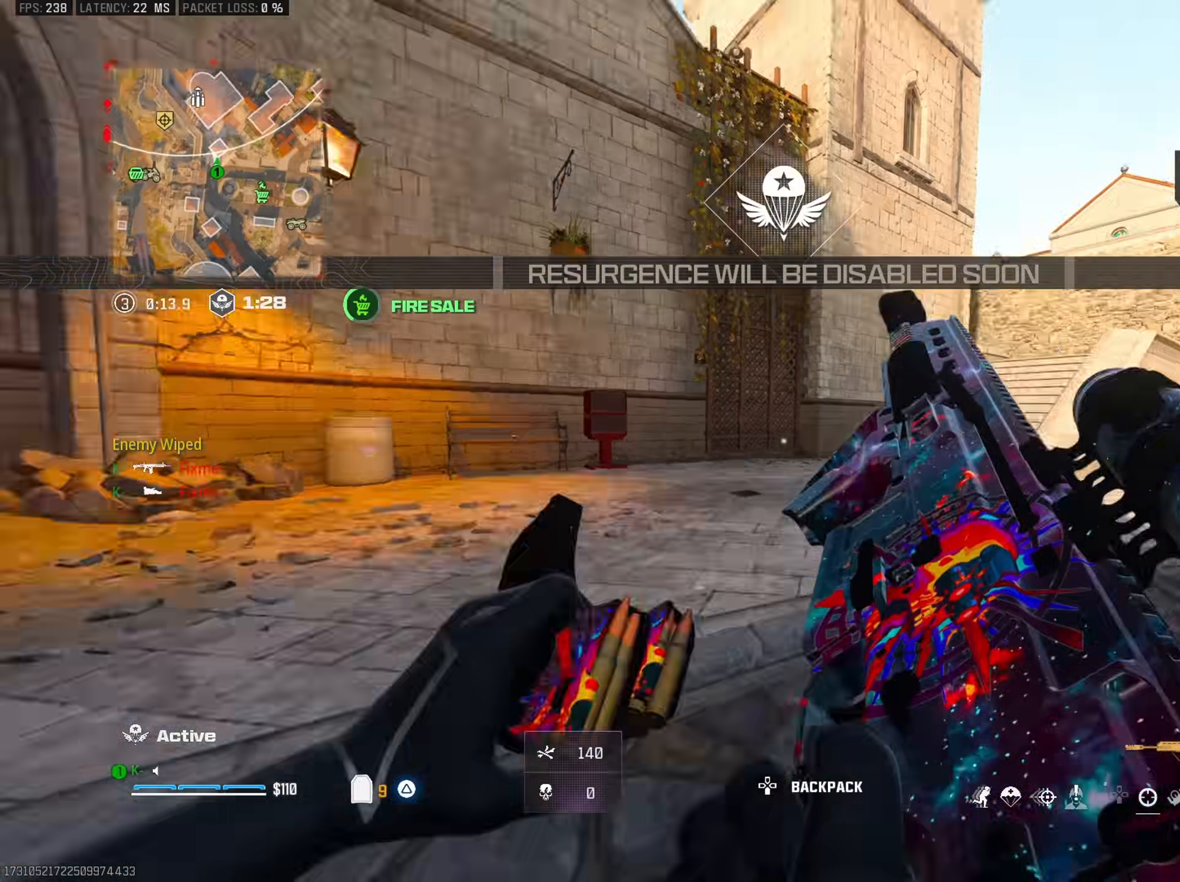
{"buttons": [], "left_stick": "up", "right_stick": "up", "events": [[17, "CROSS", "up"], [17, "right_stick", "center"], [217, "right_stick", "left"], [301, "right_stick", "right"], [367, "right_stick", "center"], [451, "right_stick", "up"], [484, "left_stick", "up"]]}
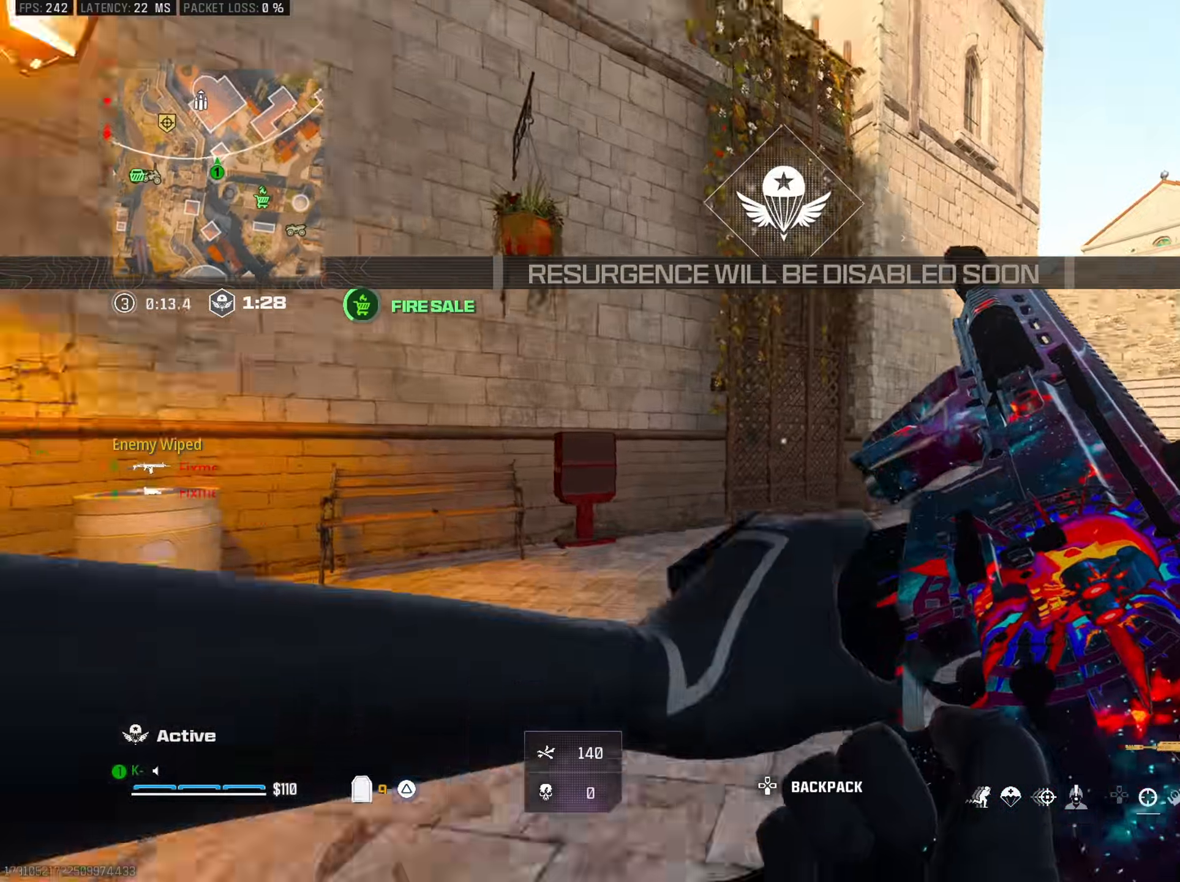
{"buttons": [], "left_stick": "up-right", "right_stick": "up-left", "events": [[67, "TRIANGLE", "down"], [133, "L3", "down"], [183, "TRIANGLE", "up"], [183, "right_stick", "right"], [234, "L3", "up"], [267, "right_stick", "down-left"], [350, "R3", "down"], [417, "right_stick", "up-left"], [467, "R3", "up"], [467, "left_stick", "up-right"]]}
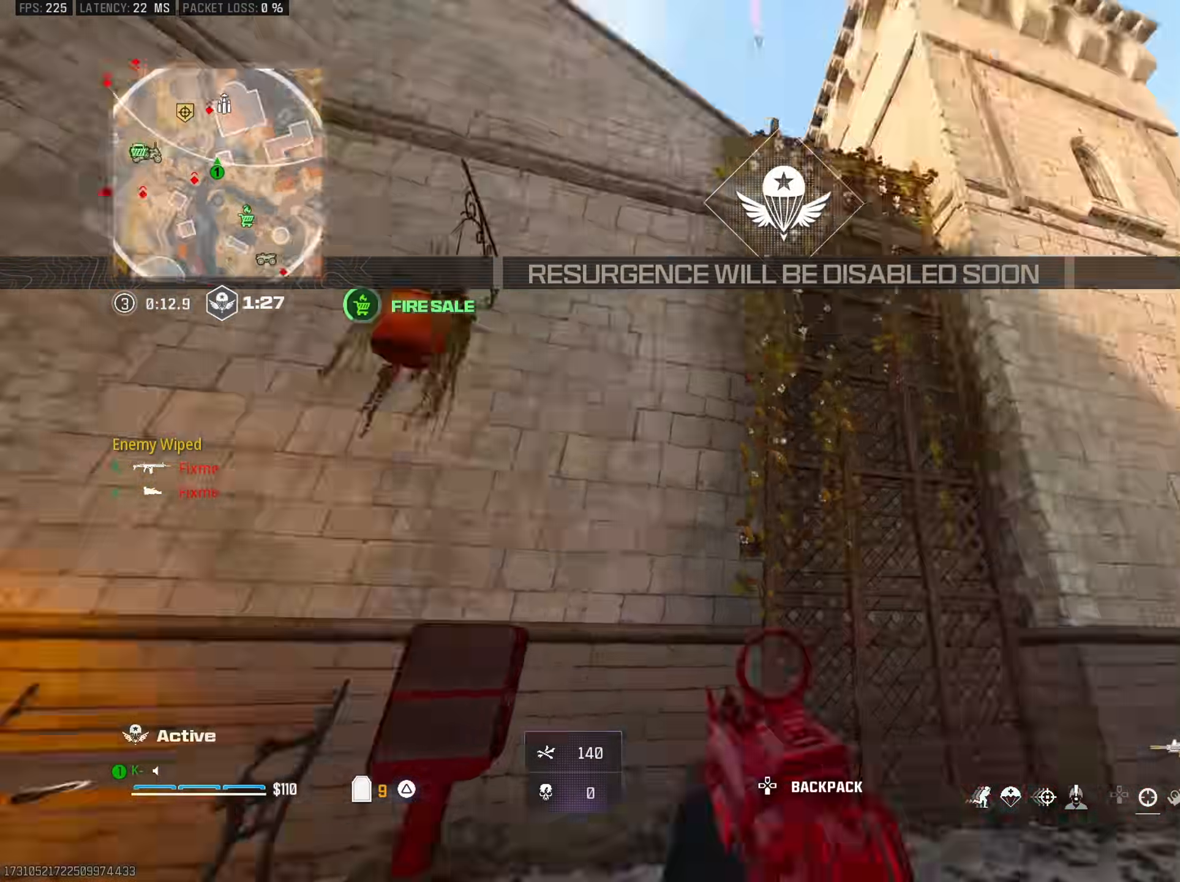
{"buttons": ["TRIANGLE"], "left_stick": "up", "right_stick": "up", "events": [[84, "right_stick", "left"], [117, "left_stick", "down-right"], [167, "left_stick", "center"], [201, "CROSS", "down"], [234, "right_stick", "down-left"], [251, "left_stick", "up"], [317, "CROSS", "up"], [384, "right_stick", "center"], [401, "L3", "down"], [468, "right_stick", "up"], [484, "TRIANGLE", "down"], [501, "L3", "up"]]}
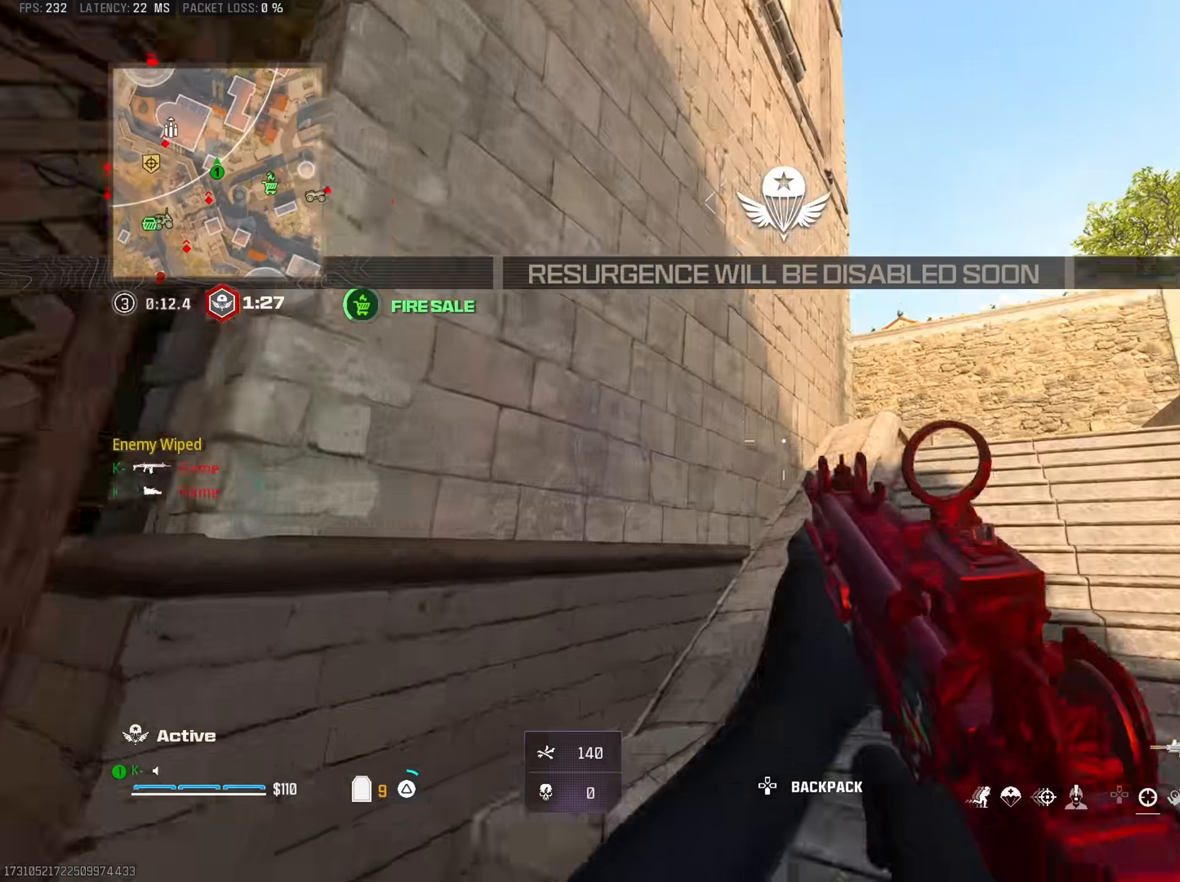
{"buttons": ["TRIANGLE"], "left_stick": "up", "right_stick": "center", "events": [[17, "right_stick", "up-right"], [67, "TRIANGLE", "up"], [133, "TRIANGLE", "down"], [133, "left_stick", "up-right"], [133, "right_stick", "right"], [234, "TRIANGLE", "up"], [267, "right_stick", "down-left"], [300, "left_stick", "up"], [334, "TRIANGLE", "down"], [384, "right_stick", "up-left"], [417, "TRIANGLE", "up"], [434, "right_stick", "center"], [500, "TRIANGLE", "down"]]}
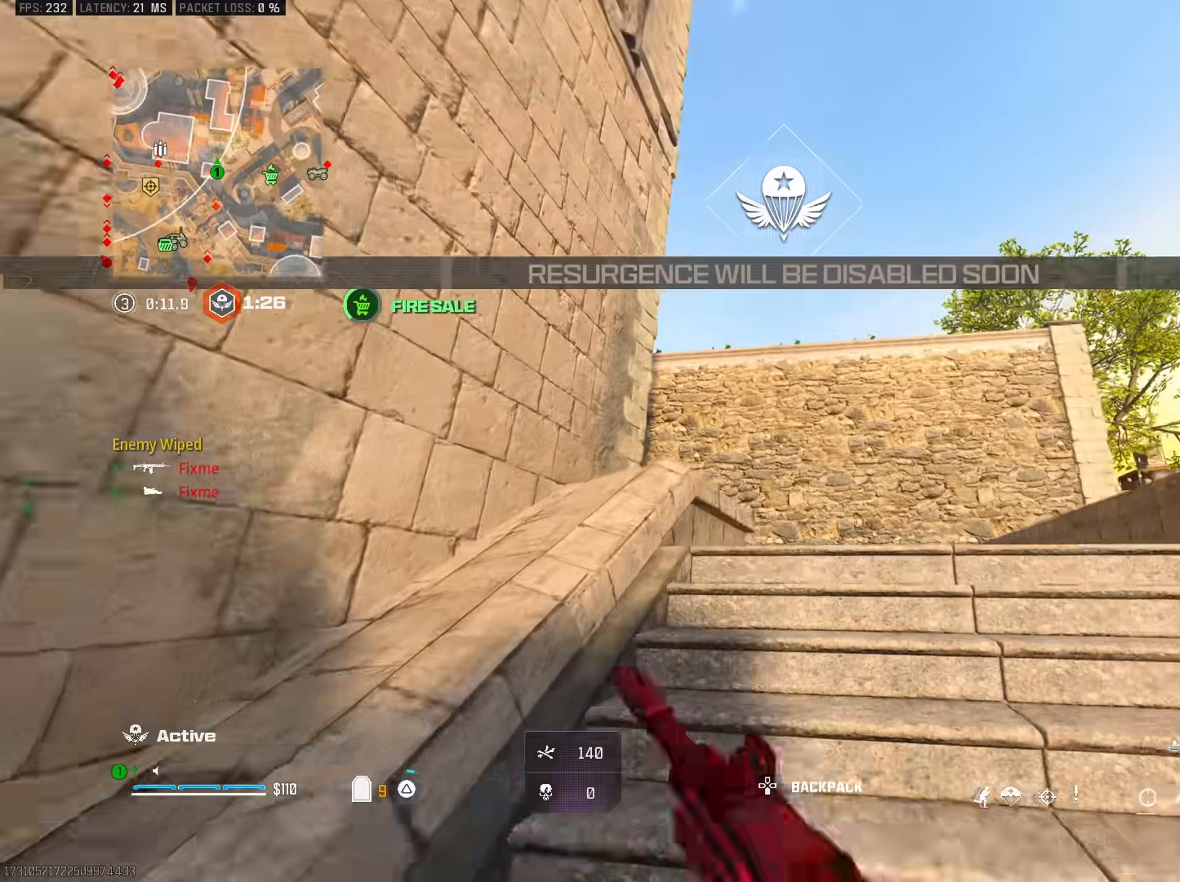
{"buttons": [], "left_stick": "up", "right_stick": "up-left", "events": [[34, "right_stick", "down"], [84, "TRIANGLE", "up"], [151, "right_stick", "down-right"], [167, "TRIANGLE", "down"], [251, "TRIANGLE", "up"], [334, "TRIANGLE", "down"], [351, "right_stick", "down-left"], [434, "TRIANGLE", "up"], [484, "right_stick", "up-left"]]}
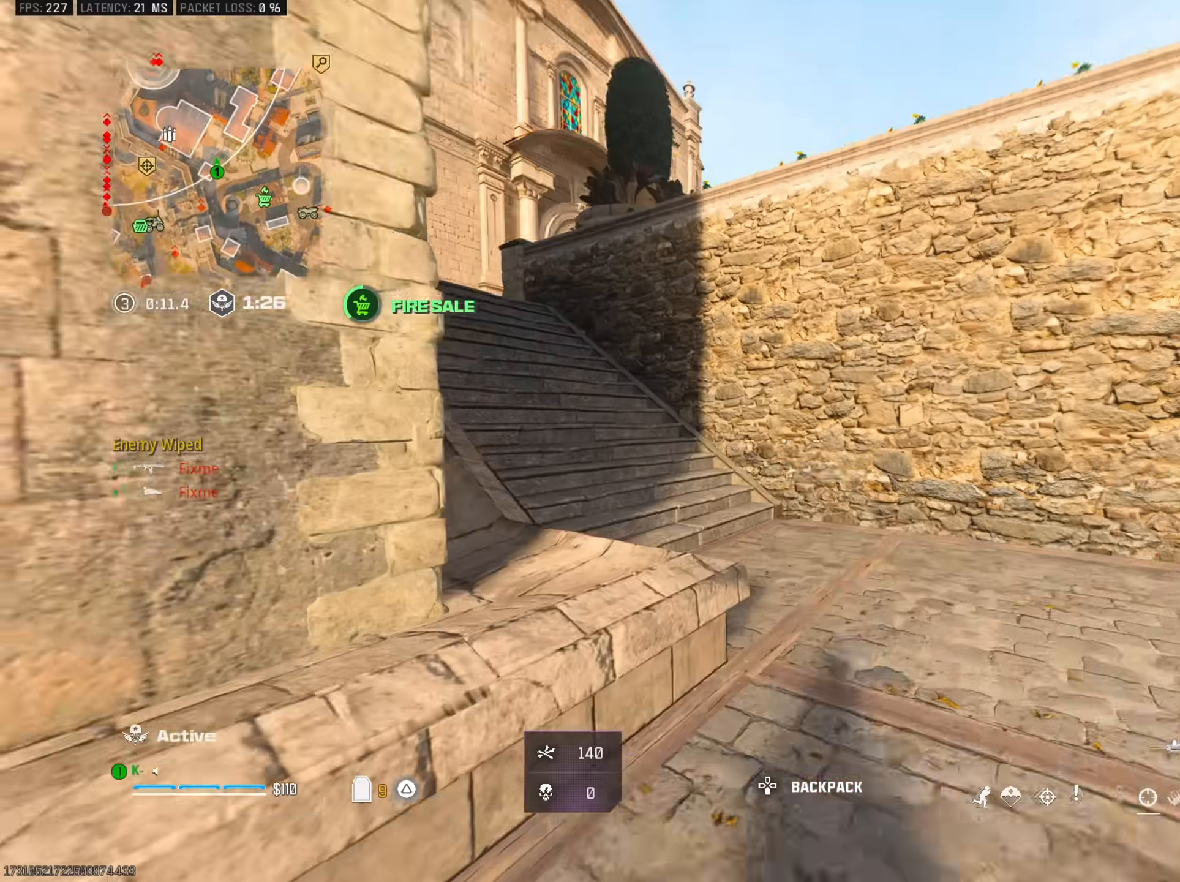
{"buttons": [], "left_stick": "up", "right_stick": "center", "events": [[67, "right_stick", "center"], [150, "right_stick", "left"], [334, "R3", "down"], [400, "right_stick", "center"], [450, "R3", "up"]]}
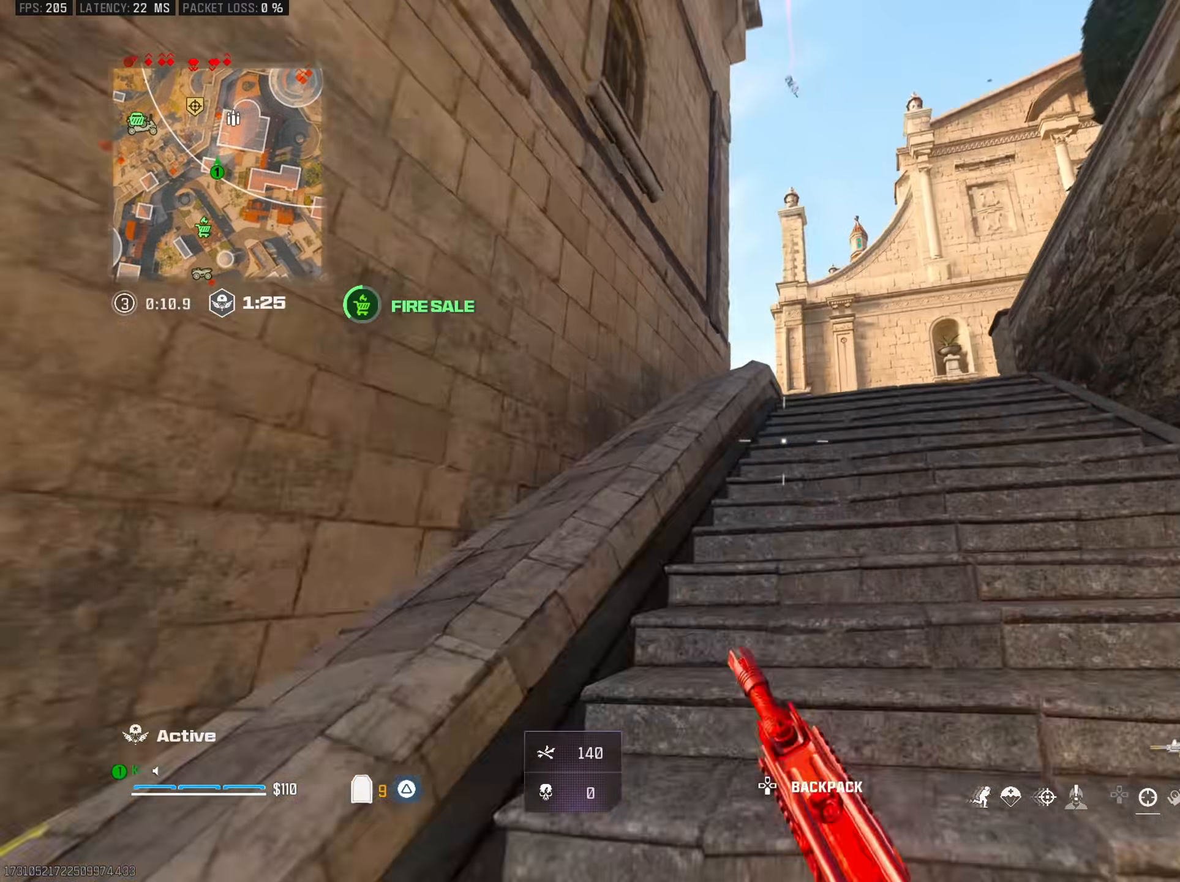
{"buttons": [], "left_stick": "up", "right_stick": "down-right", "events": [[151, "CROSS", "down"], [184, "left_stick", "right"], [184, "right_stick", "left"], [251, "right_stick", "center"], [267, "CROSS", "up"], [317, "left_stick", "up"], [384, "L3", "down"], [401, "TRIANGLE", "down"], [484, "TRIANGLE", "up"], [501, "L3", "up"], [501, "right_stick", "down-right"]]}
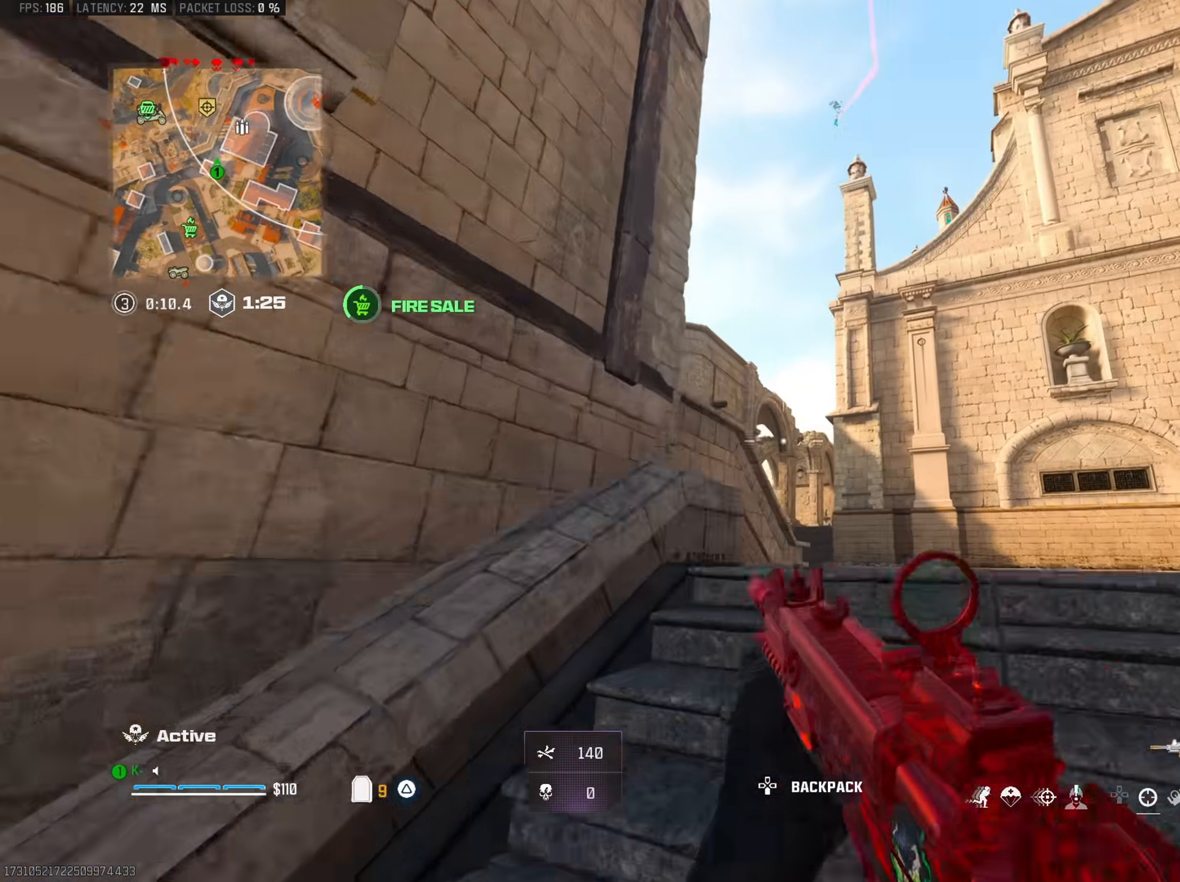
{"buttons": [], "left_stick": "up", "right_stick": "left", "events": [[67, "TRIANGLE", "down"], [117, "right_stick", "down-left"], [150, "TRIANGLE", "up"], [217, "right_stick", "down-right"], [234, "TRIANGLE", "down"], [300, "TRIANGLE", "up"], [300, "right_stick", "center"], [384, "TRIANGLE", "down"], [450, "right_stick", "left"], [484, "TRIANGLE", "up"]]}
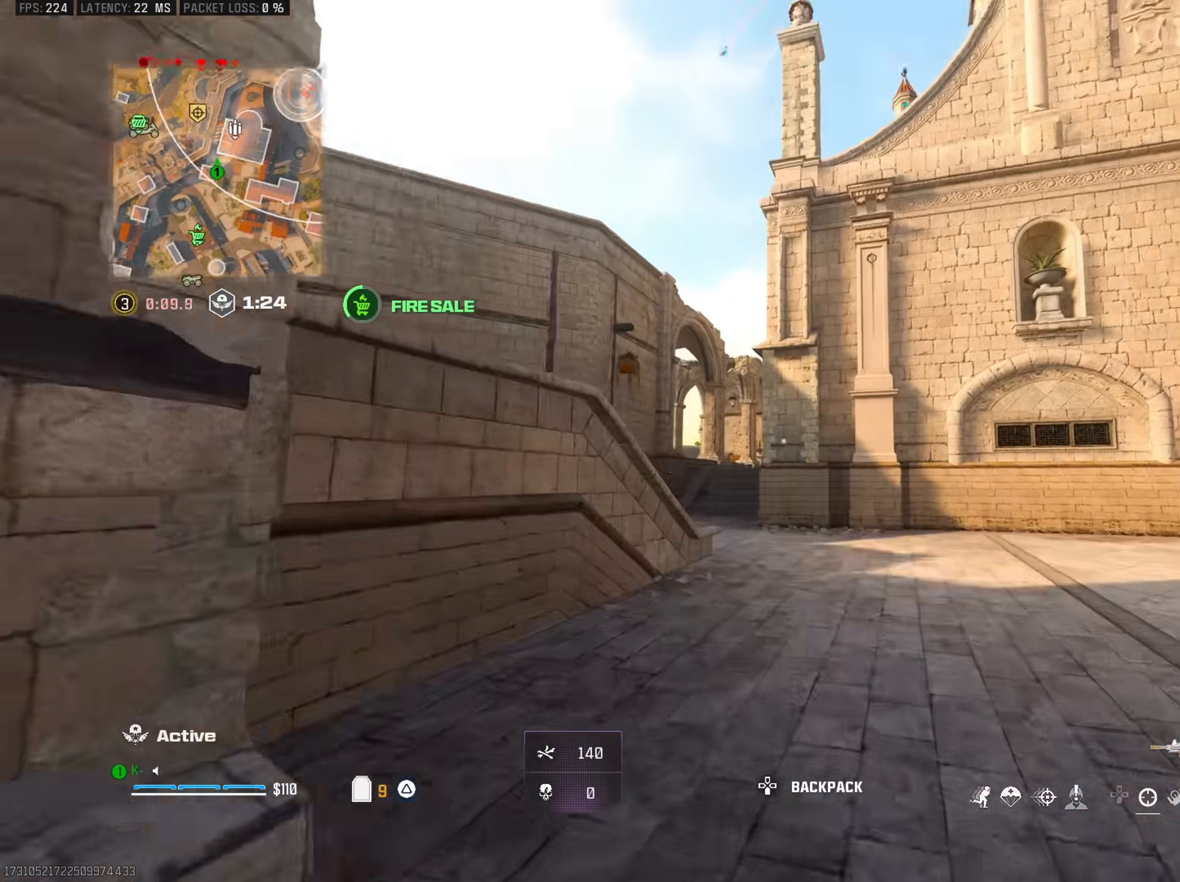
{"buttons": ["CROSS"], "left_stick": "up", "right_stick": "center", "events": [[217, "right_stick", "center"], [234, "CROSS", "down"], [334, "CROSS", "up"], [384, "right_stick", "down-left"], [401, "CROSS", "down"], [468, "right_stick", "center"]]}
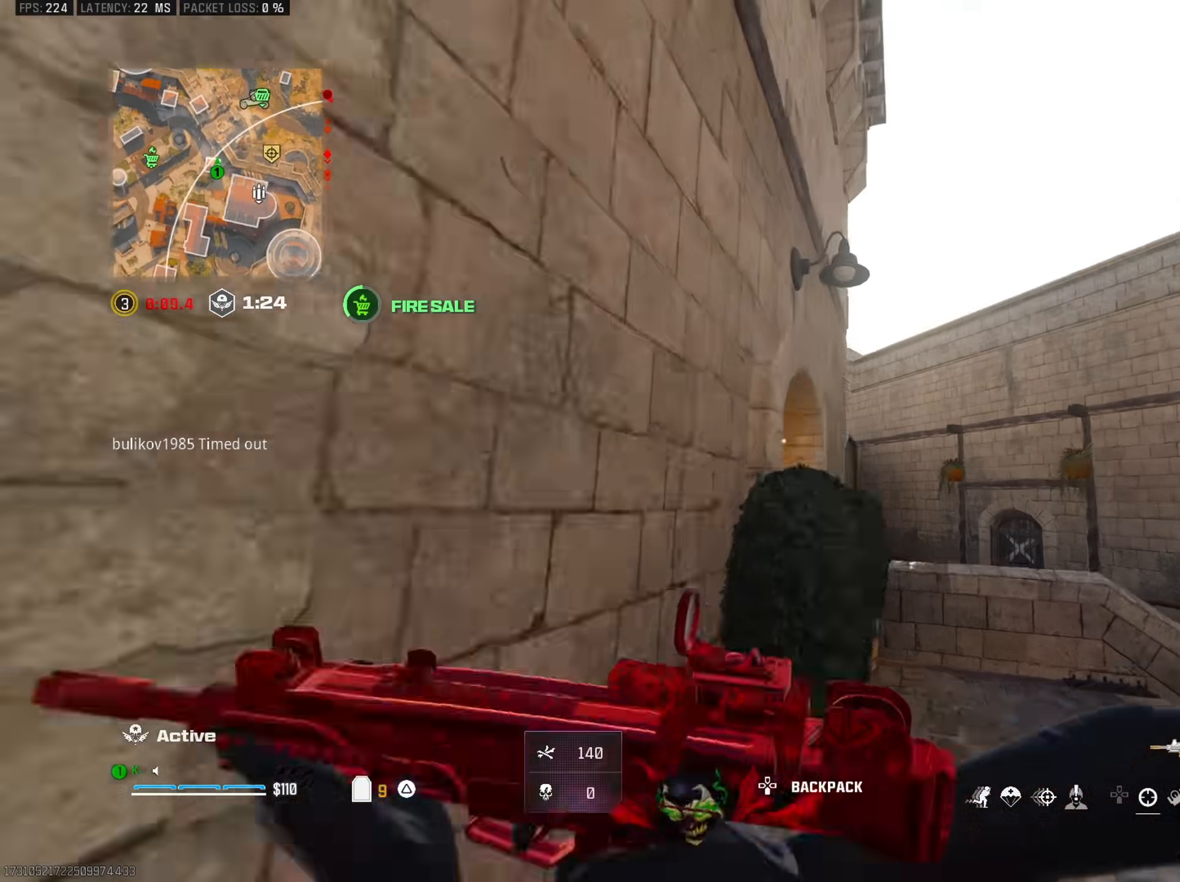
{"buttons": [], "left_stick": "right", "right_stick": "center", "events": [[17, "CROSS", "up"], [84, "CROSS", "down"], [150, "CROSS", "up"], [150, "right_stick", "down"], [267, "left_stick", "left"], [367, "left_stick", "center"], [367, "right_stick", "left"], [484, "left_stick", "right"], [484, "right_stick", "center"]]}
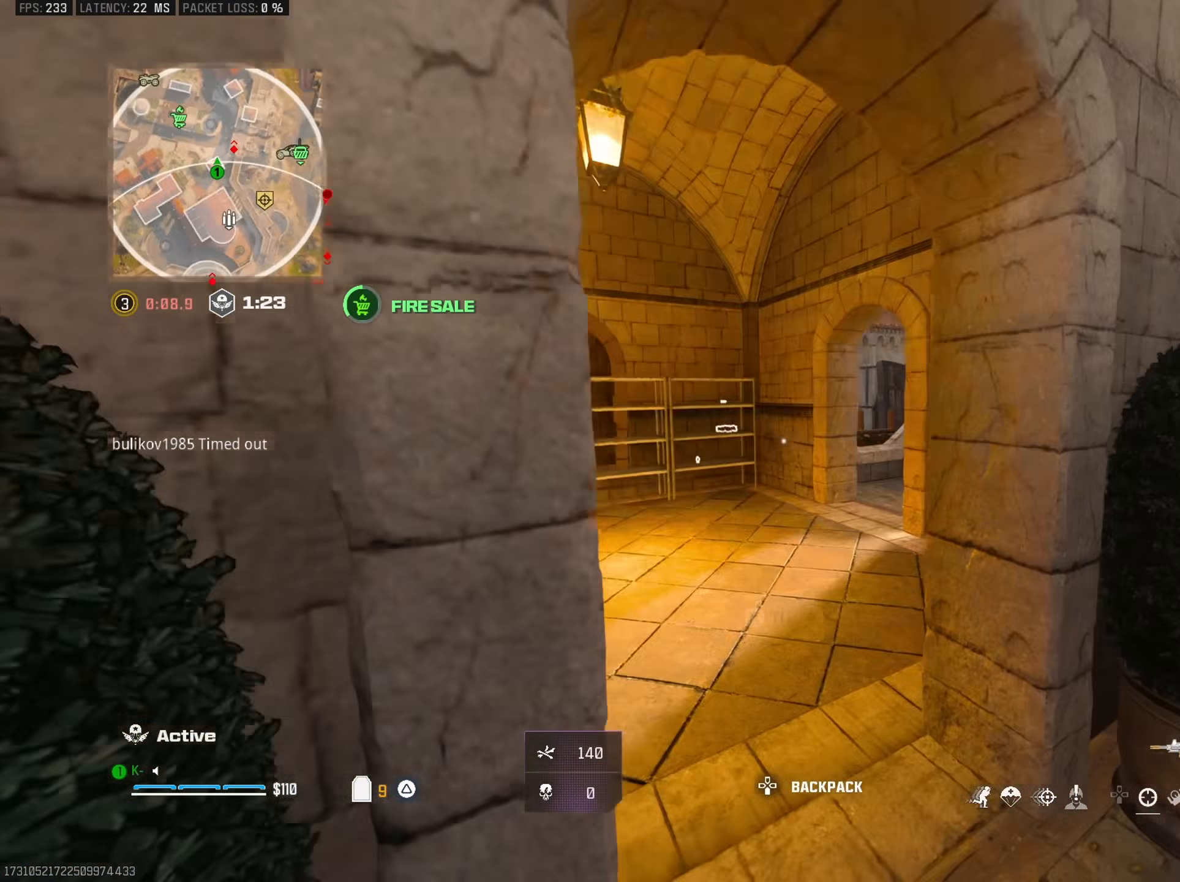
{"buttons": ["TRIANGLE"], "left_stick": "up-left", "right_stick": "center", "events": [[83, "left_stick", "down-right"], [267, "left_stick", "down-left"], [333, "TRIANGLE", "down"], [333, "left_stick", "up-left"], [383, "L3", "down"], [417, "TRIANGLE", "up"], [450, "right_stick", "left"], [484, "TRIANGLE", "down"], [500, "L3", "up"], [500, "right_stick", "center"]]}
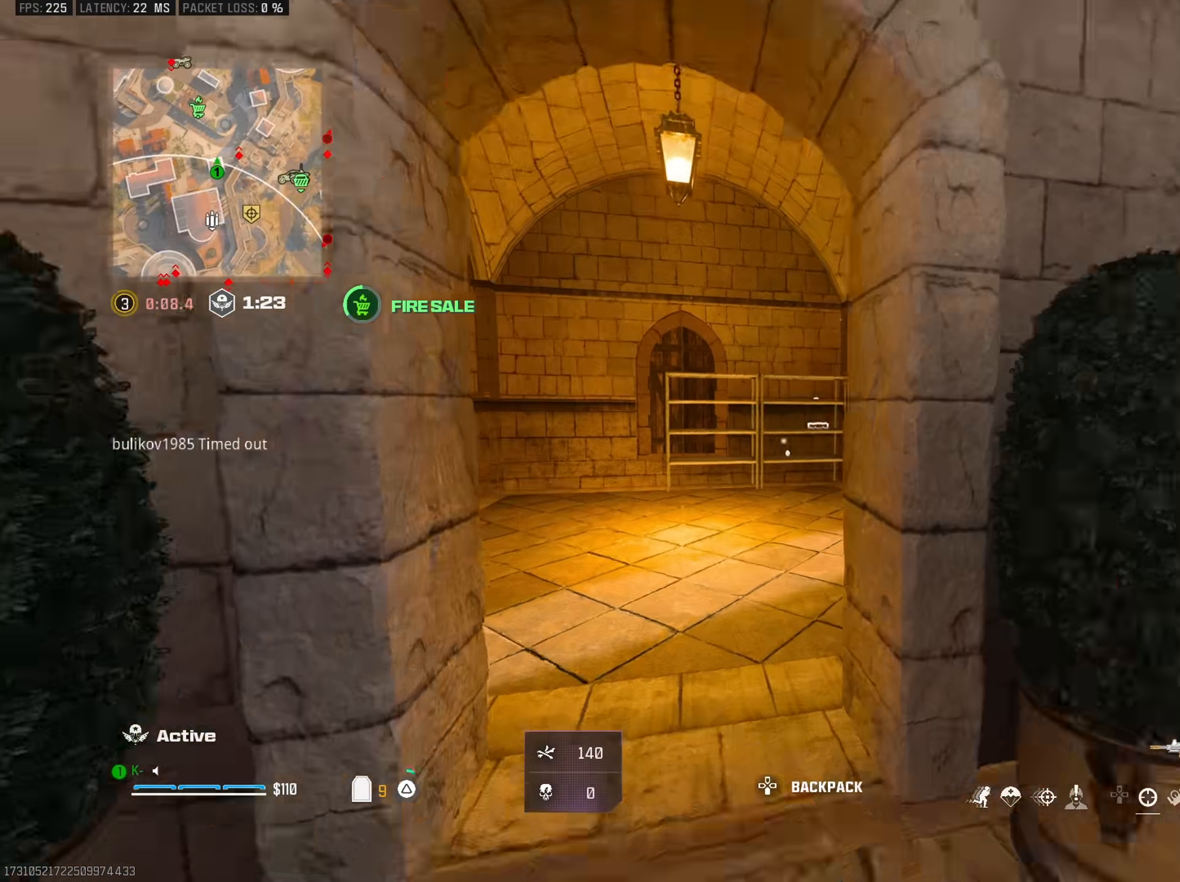
{"buttons": ["CROSS"], "left_stick": "right", "right_stick": "up-right", "events": [[50, "left_stick", "up"], [67, "right_stick", "right"], [84, "TRIANGLE", "up"], [117, "R3", "down"], [217, "R3", "up"], [334, "left_stick", "left"], [334, "right_stick", "up-right"], [401, "CROSS", "down"], [451, "left_stick", "right"]]}
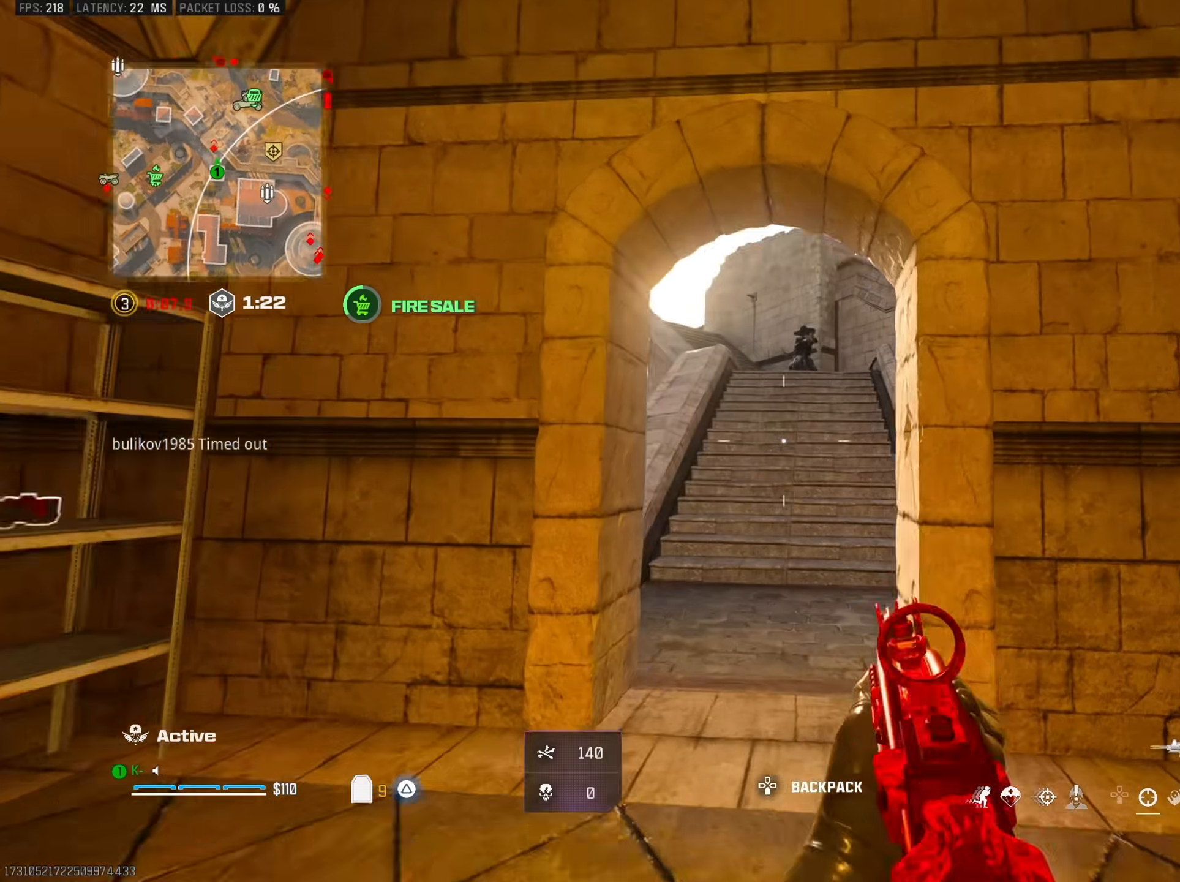
{"buttons": ["L2", "R2"], "left_stick": "right", "right_stick": "center", "events": [[16, "CROSS", "up"], [66, "right_stick", "center"], [100, "L2", "down"], [133, "right_stick", "up"], [250, "left_stick", "up-left"], [300, "right_stick", "up-left"], [383, "R2", "down"], [484, "right_stick", "center"], [500, "left_stick", "right"]]}
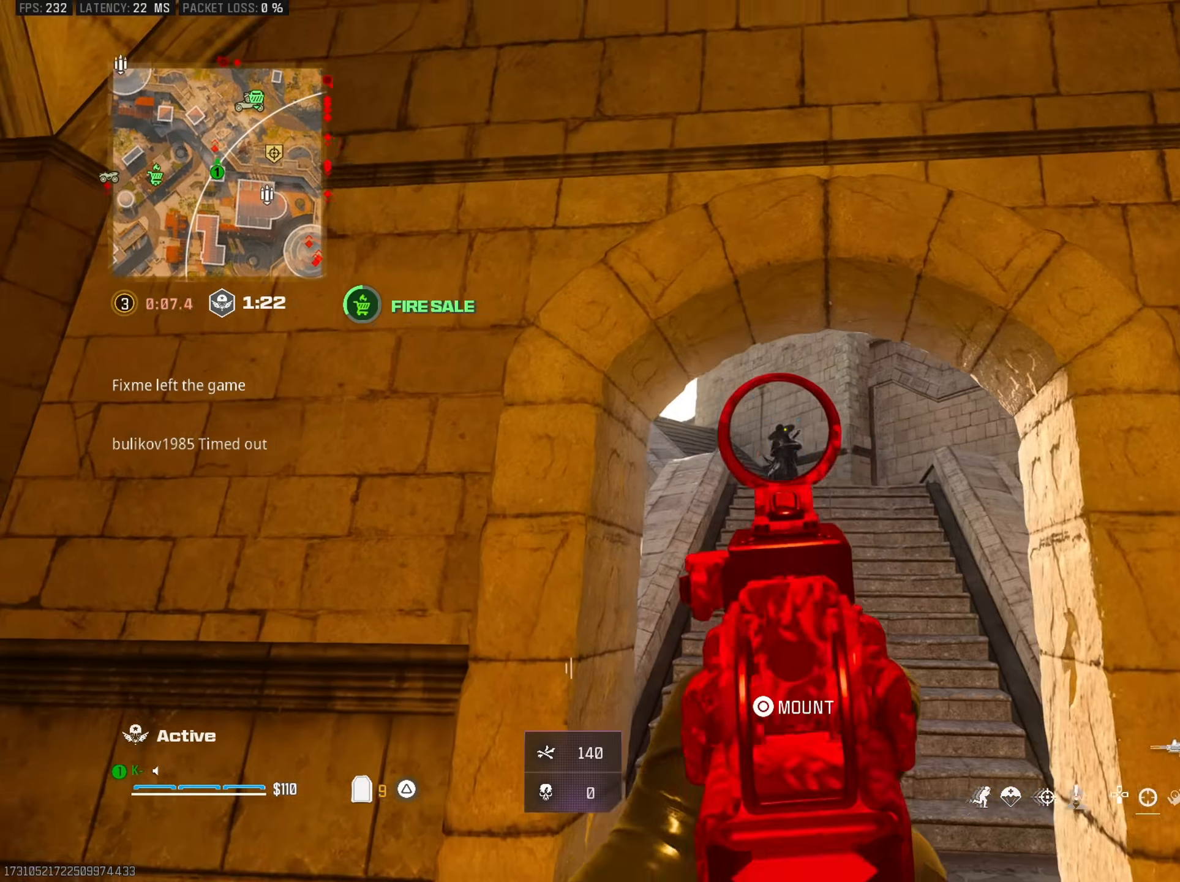
{"buttons": ["L2", "R2"], "left_stick": "left", "right_stick": "down", "events": [[50, "right_stick", "down-left"], [100, "right_stick", "center"], [200, "right_stick", "down"], [234, "left_stick", "center"], [284, "left_stick", "left"], [334, "right_stick", "center"], [451, "right_stick", "down"]]}
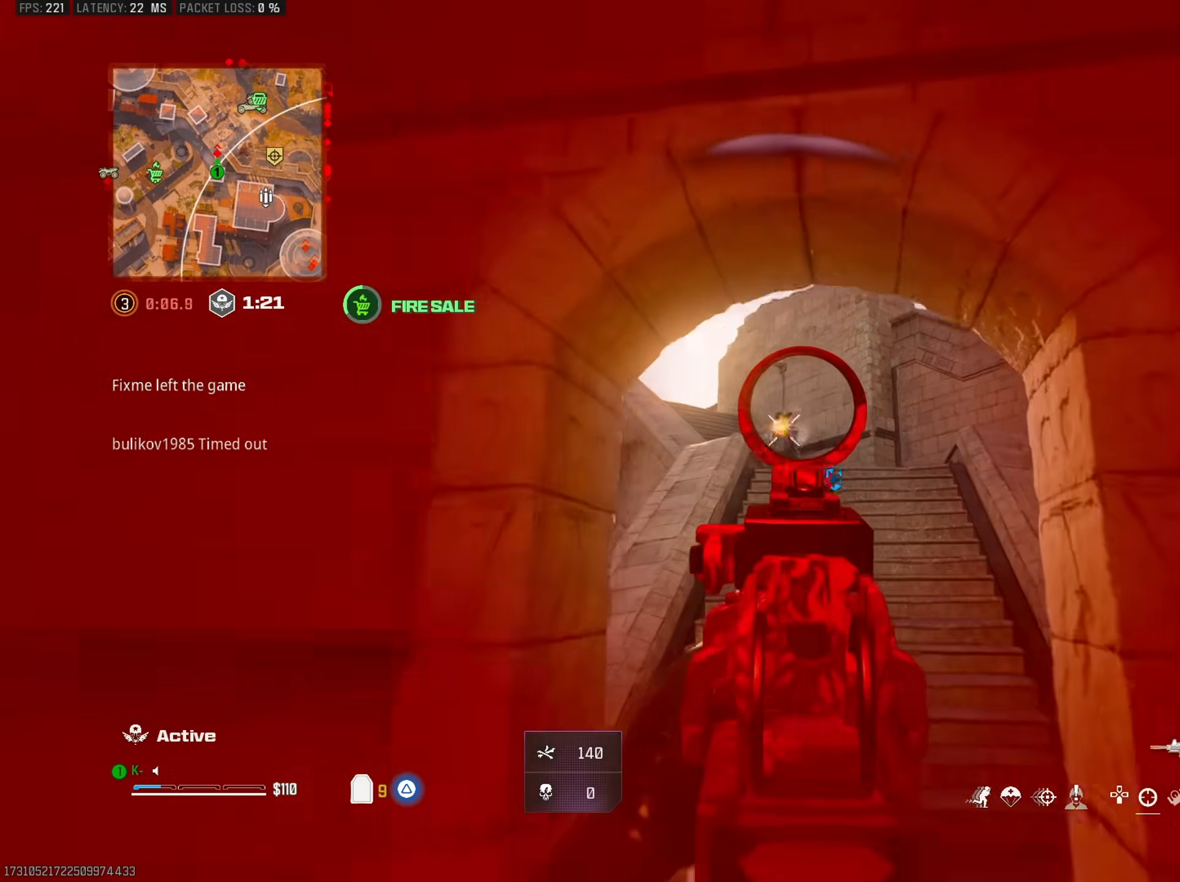
{"buttons": ["TRIANGLE", "L3"], "left_stick": "up-left", "right_stick": "center", "events": [[50, "right_stick", "center"], [100, "left_stick", "right"], [300, "right_stick", "down-right"], [367, "L2", "up"], [400, "left_stick", "up-left"], [417, "R2", "up"], [450, "TRIANGLE", "down"], [450, "right_stick", "down-left"], [467, "L3", "down"], [500, "right_stick", "center"]]}